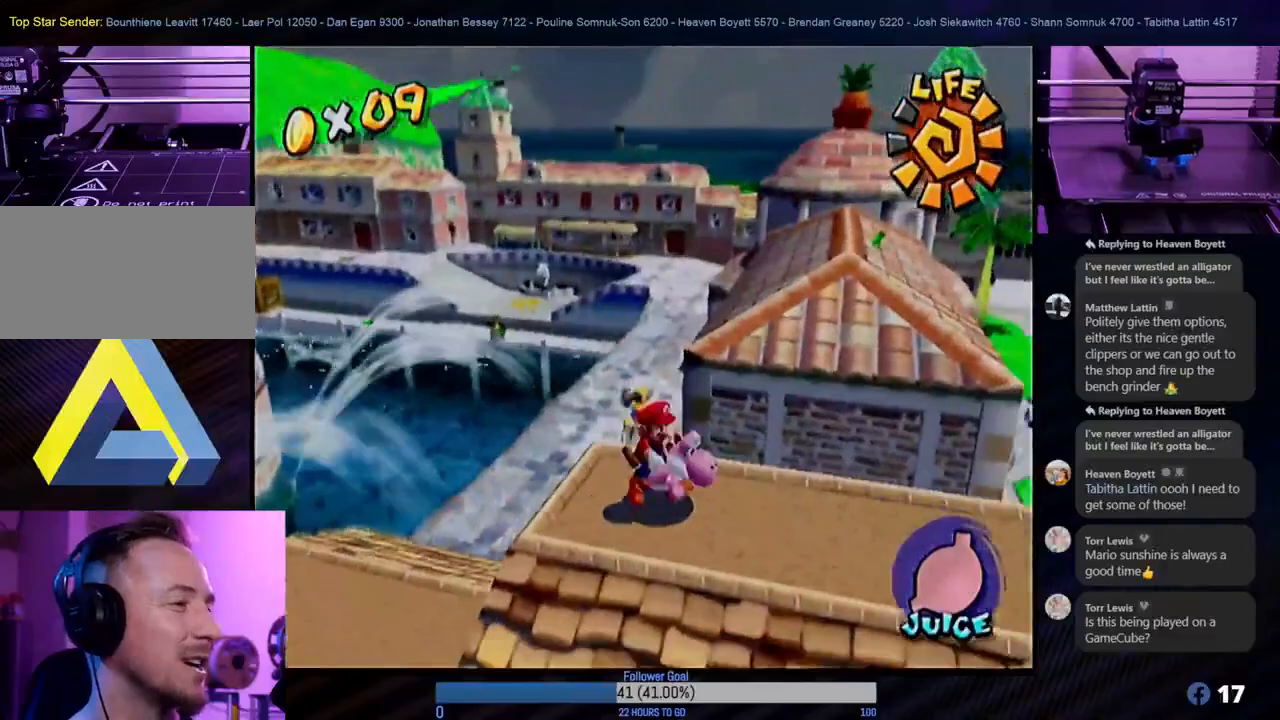
Gameplay with a controller (Nintendo layout); each line is a JSON object with the inputs held at the frame after it. "events" lists button and stick changes between this image and that frame as [ms after this image, input, new state], when the widget could be followed in between. Not read: L3 R3.
{"buttons": [], "left_stick": "down", "right_stick": "center", "events": [[450, "left_stick", "down"]]}
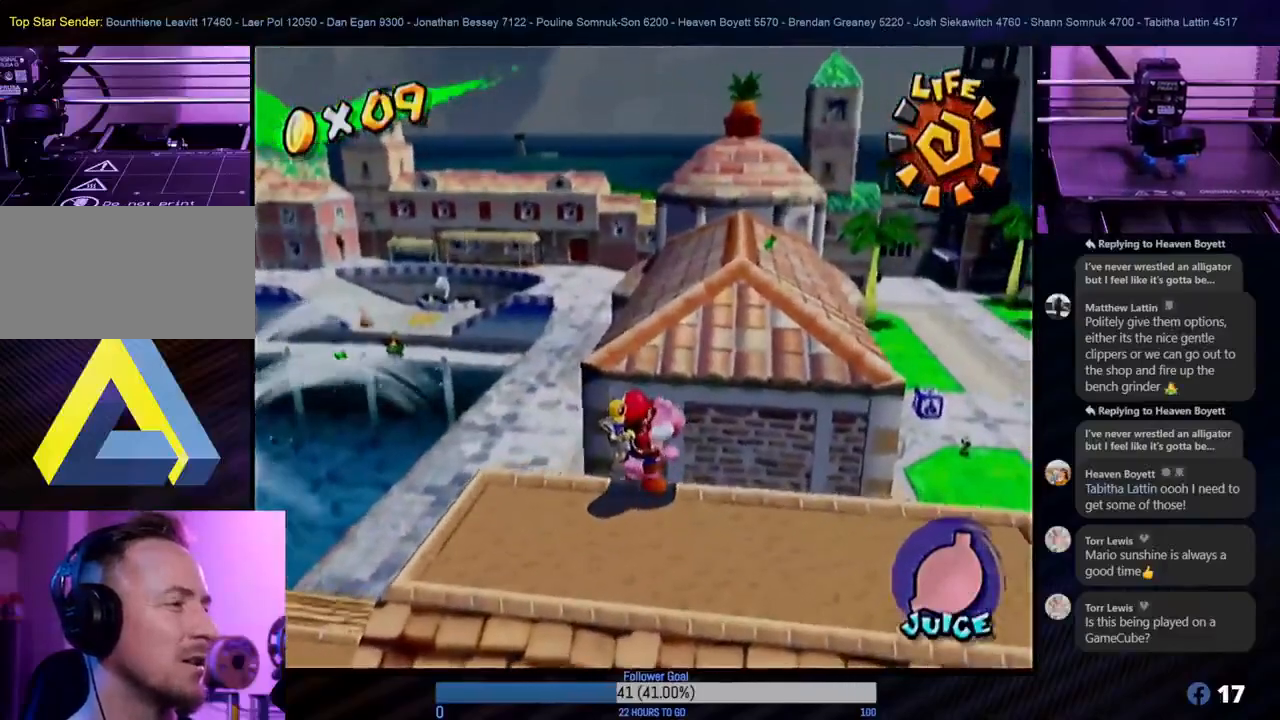
{"buttons": [], "left_stick": "center", "right_stick": "center", "events": [[300, "left_stick", "center"]]}
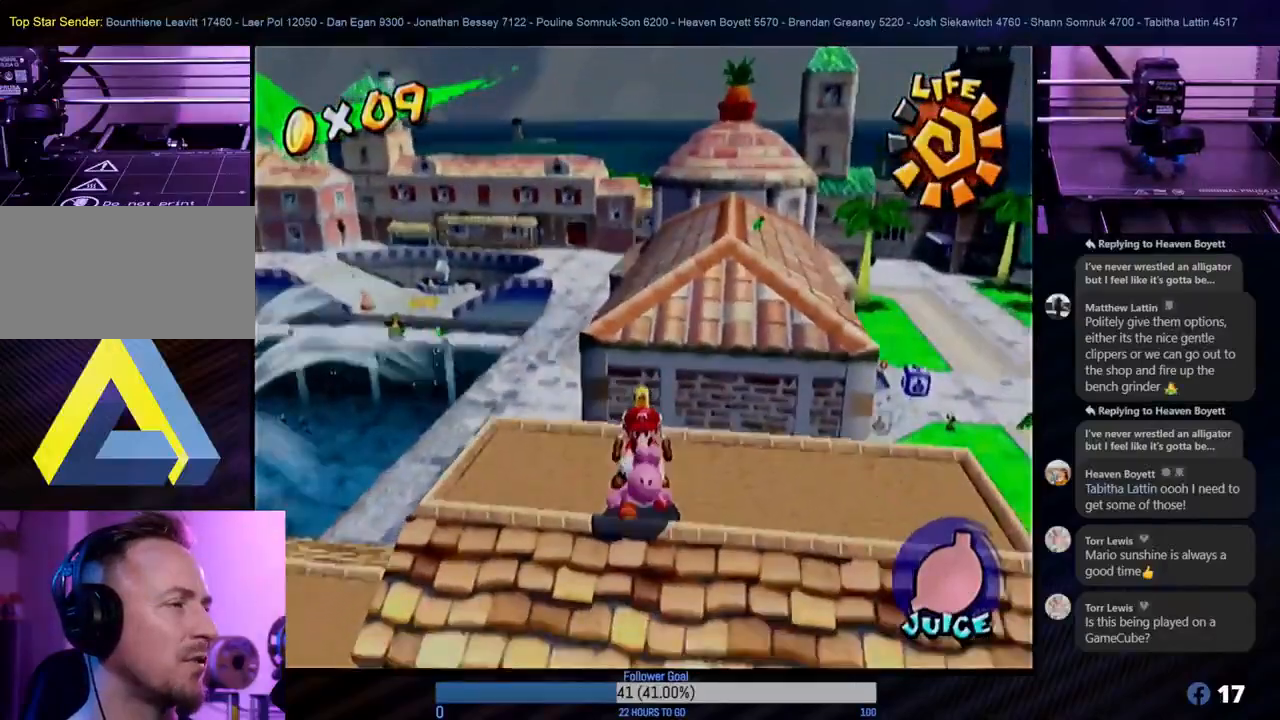
{"buttons": ["A"], "left_stick": "up", "right_stick": "center", "events": [[50, "left_stick", "up"], [333, "A", "down"]]}
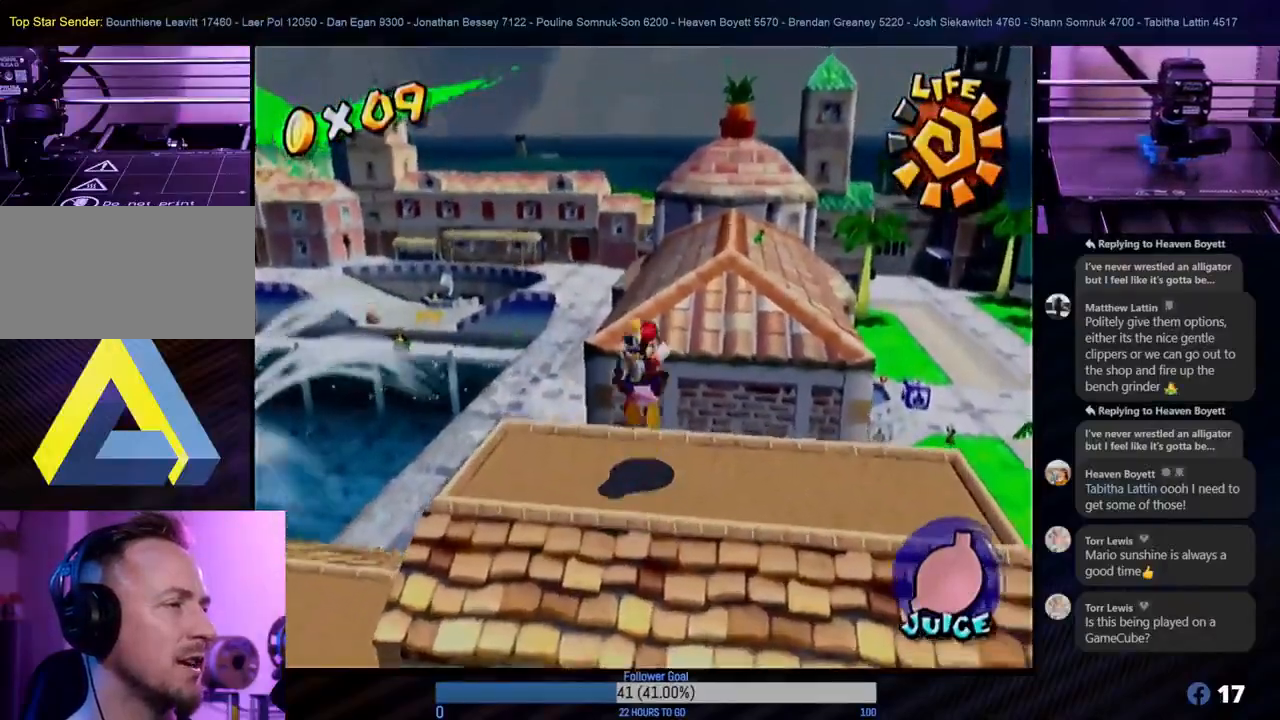
{"buttons": ["A"], "left_stick": "up-right", "right_stick": "center", "events": [[317, "left_stick", "up-right"]]}
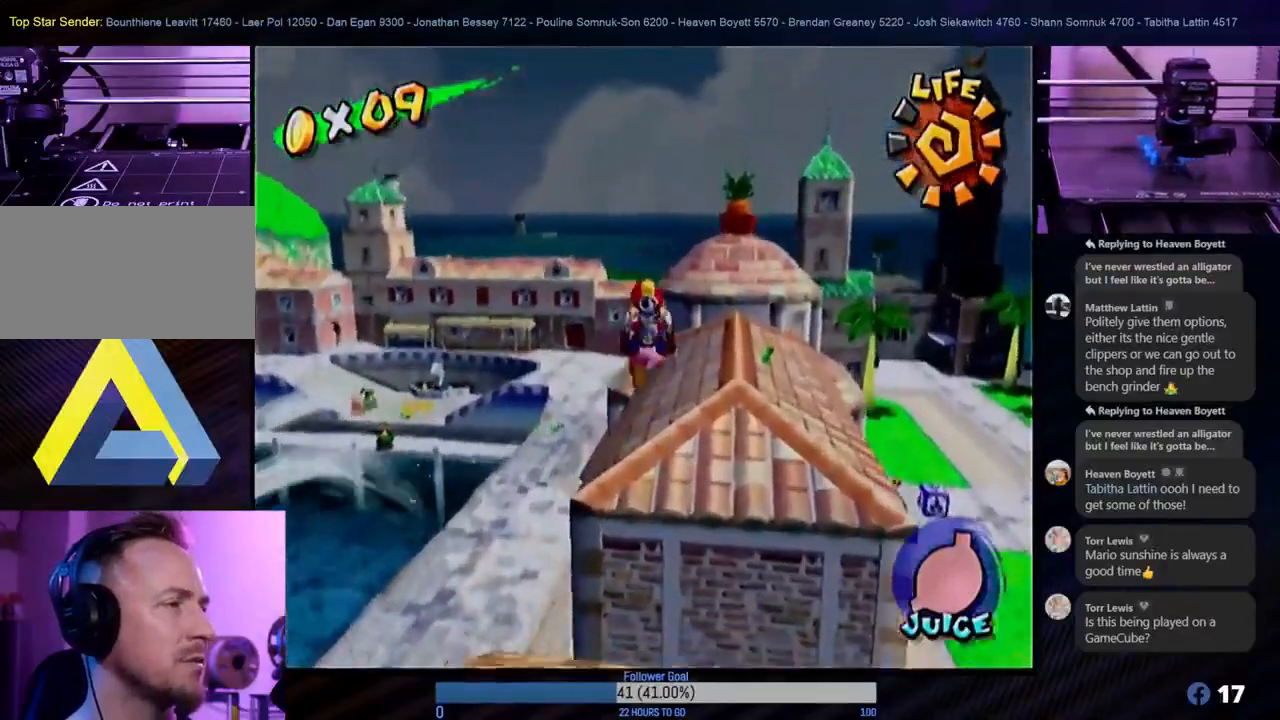
{"buttons": ["A"], "left_stick": "up-right", "right_stick": "center", "events": [[233, "left_stick", "up"], [467, "left_stick", "up-right"]]}
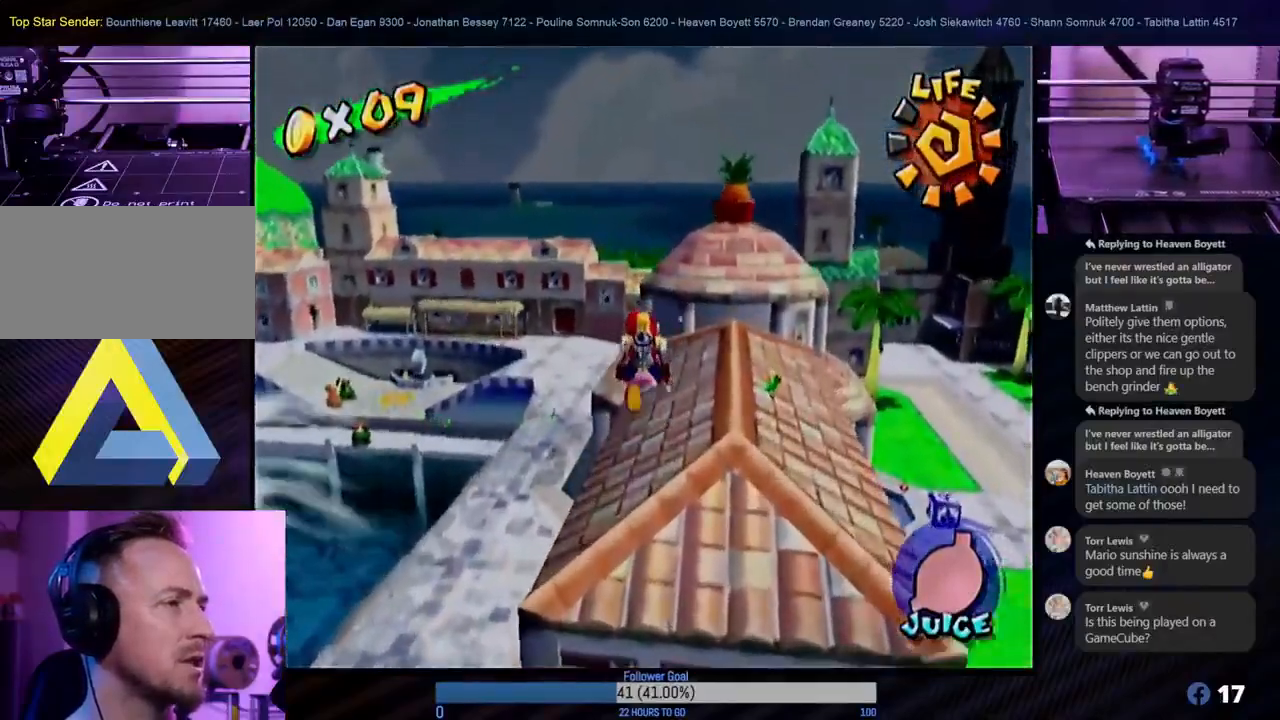
{"buttons": [], "left_stick": "up-right", "right_stick": "center", "events": [[100, "A", "up"]]}
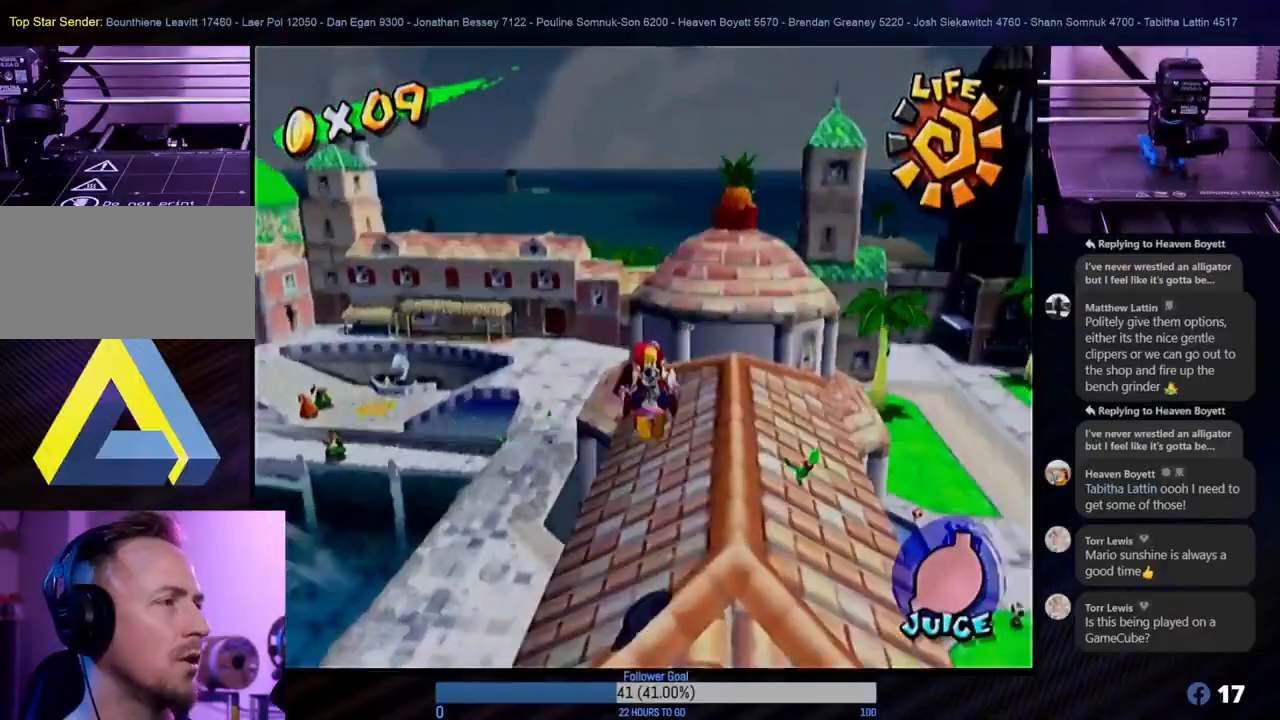
{"buttons": [], "left_stick": "up", "right_stick": "center", "events": [[350, "left_stick", "up"]]}
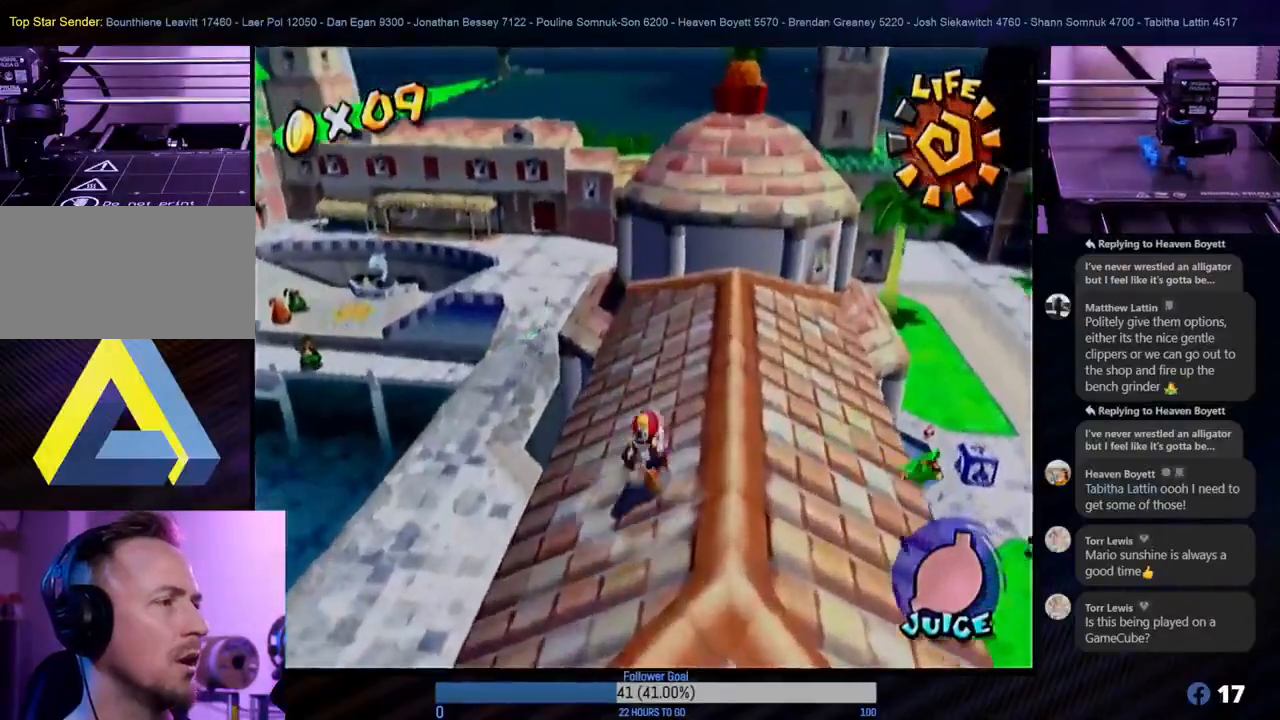
{"buttons": [], "left_stick": "up", "right_stick": "center", "events": [[200, "left_stick", "up-right"], [417, "left_stick", "up"]]}
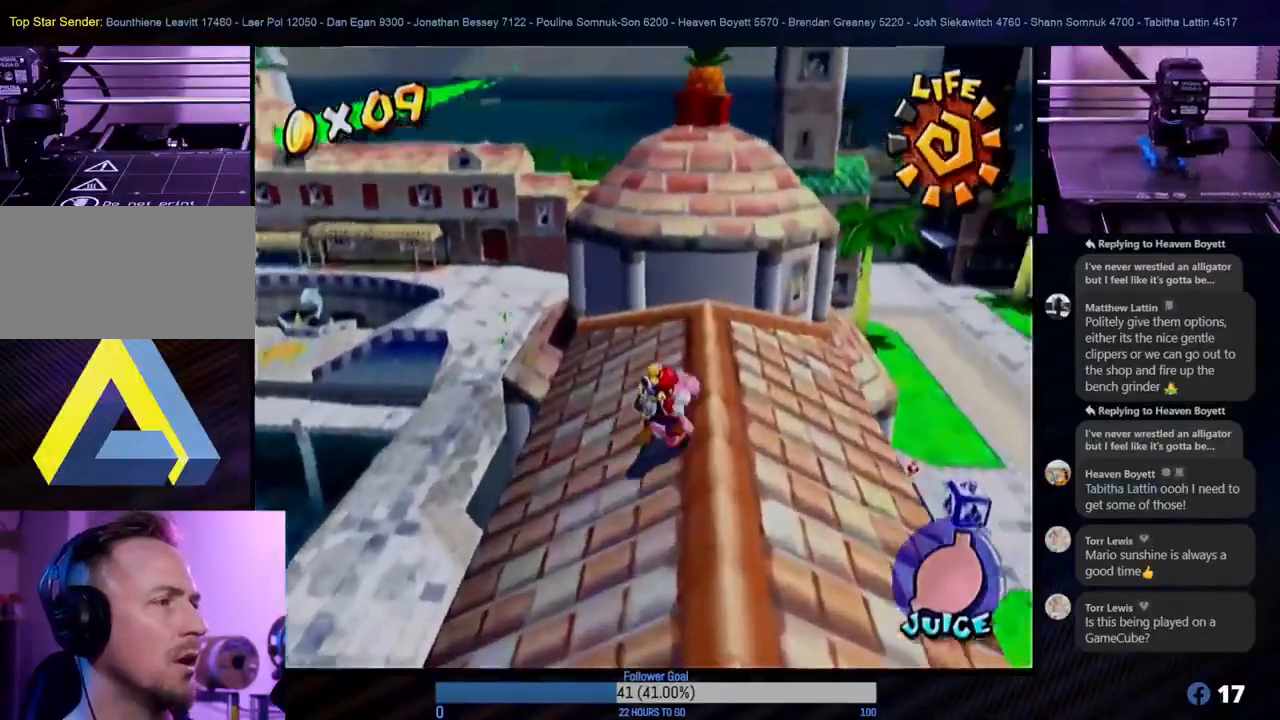
{"buttons": [], "left_stick": "up", "right_stick": "center", "events": []}
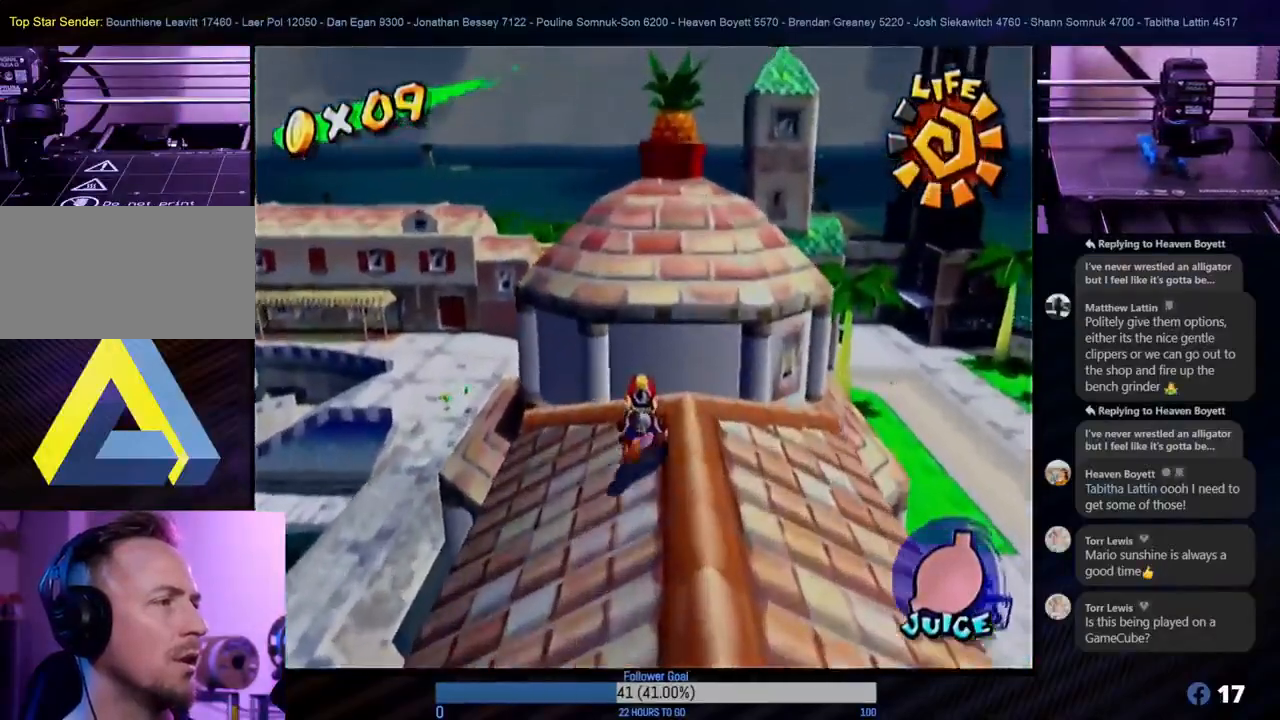
{"buttons": ["A"], "left_stick": "up", "right_stick": "center", "events": [[17, "A", "down"]]}
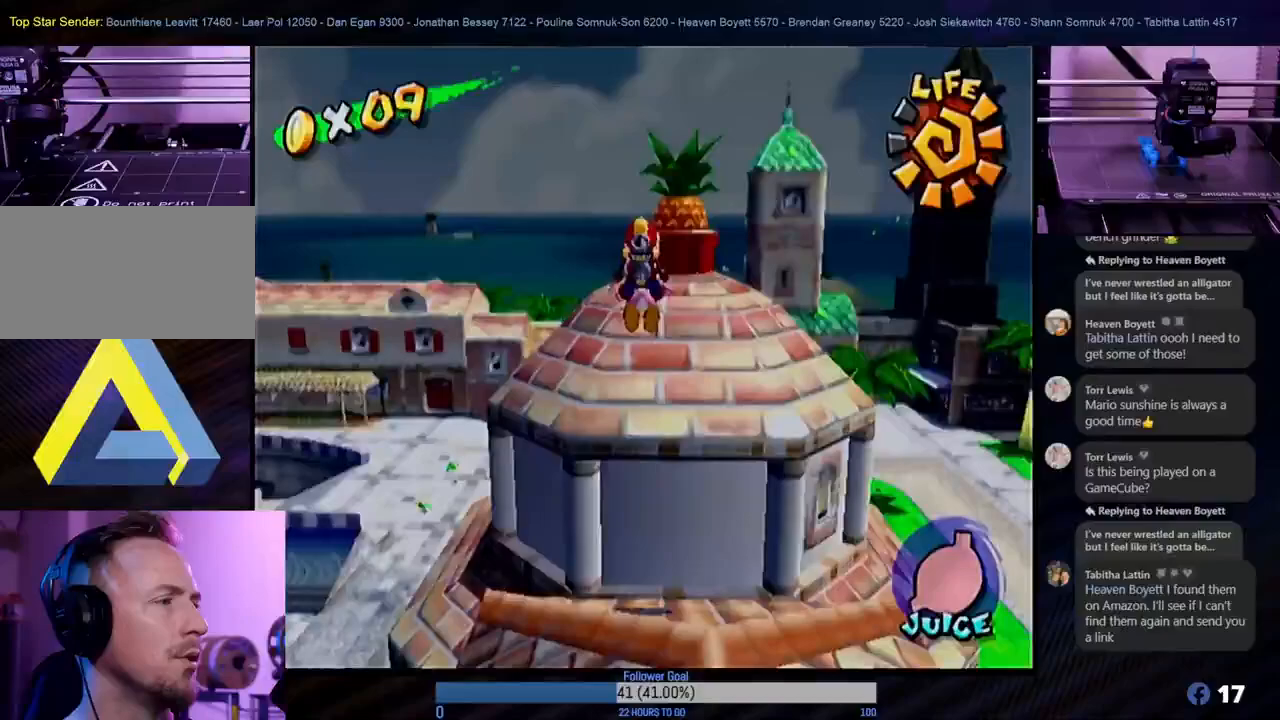
{"buttons": ["B"], "left_stick": "up-right", "right_stick": "center", "events": [[300, "left_stick", "up-right"], [450, "A", "up"], [500, "B", "down"]]}
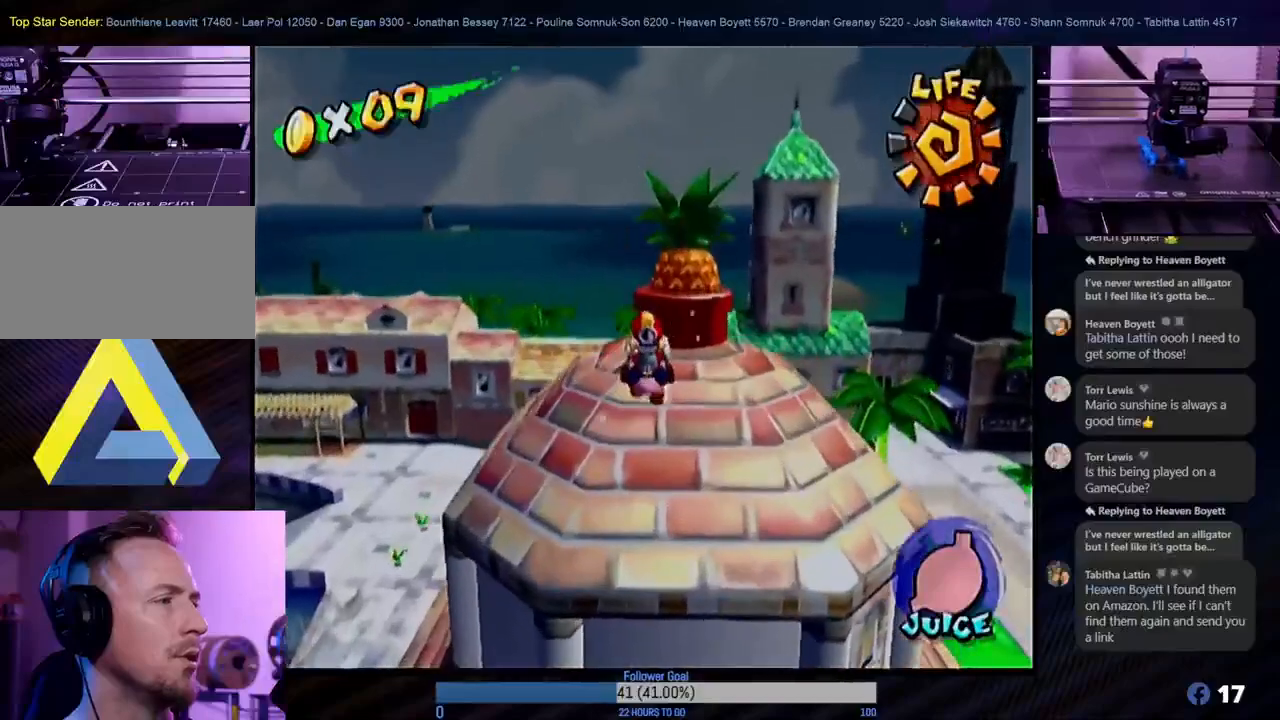
{"buttons": [], "left_stick": "center", "right_stick": "center", "events": [[17, "left_stick", "up"], [317, "left_stick", "center"], [333, "B", "up"]]}
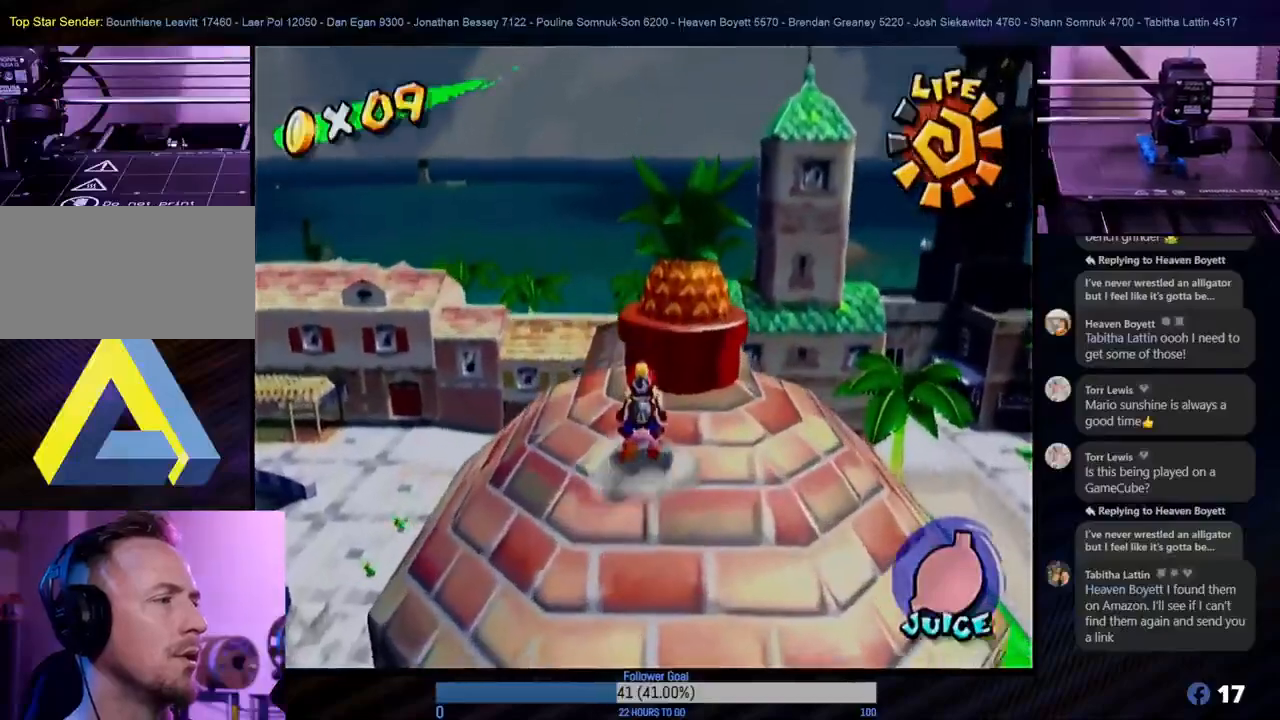
{"buttons": ["B"], "left_stick": "center", "right_stick": "center", "events": [[167, "A", "down"], [350, "A", "up"], [350, "left_stick", "up-right"], [433, "B", "down"], [500, "left_stick", "center"]]}
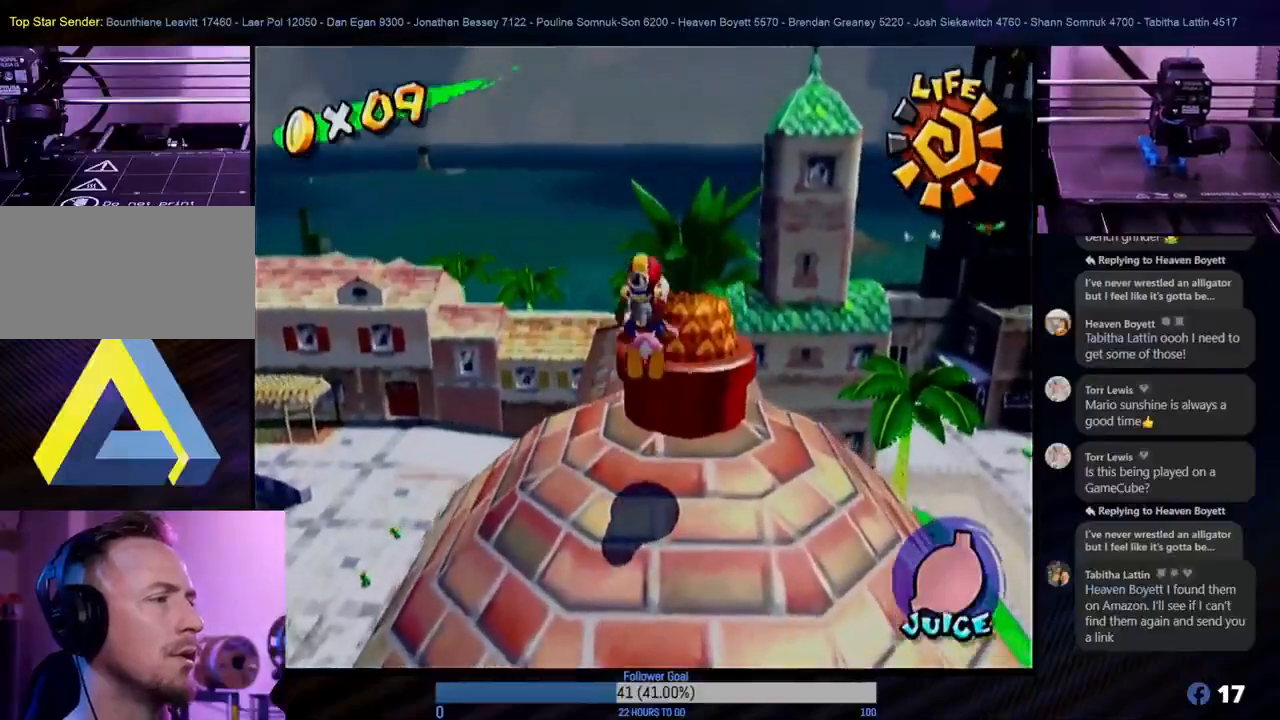
{"buttons": [], "left_stick": "up", "right_stick": "center", "events": [[383, "left_stick", "up-left"], [433, "B", "up"], [500, "left_stick", "up"]]}
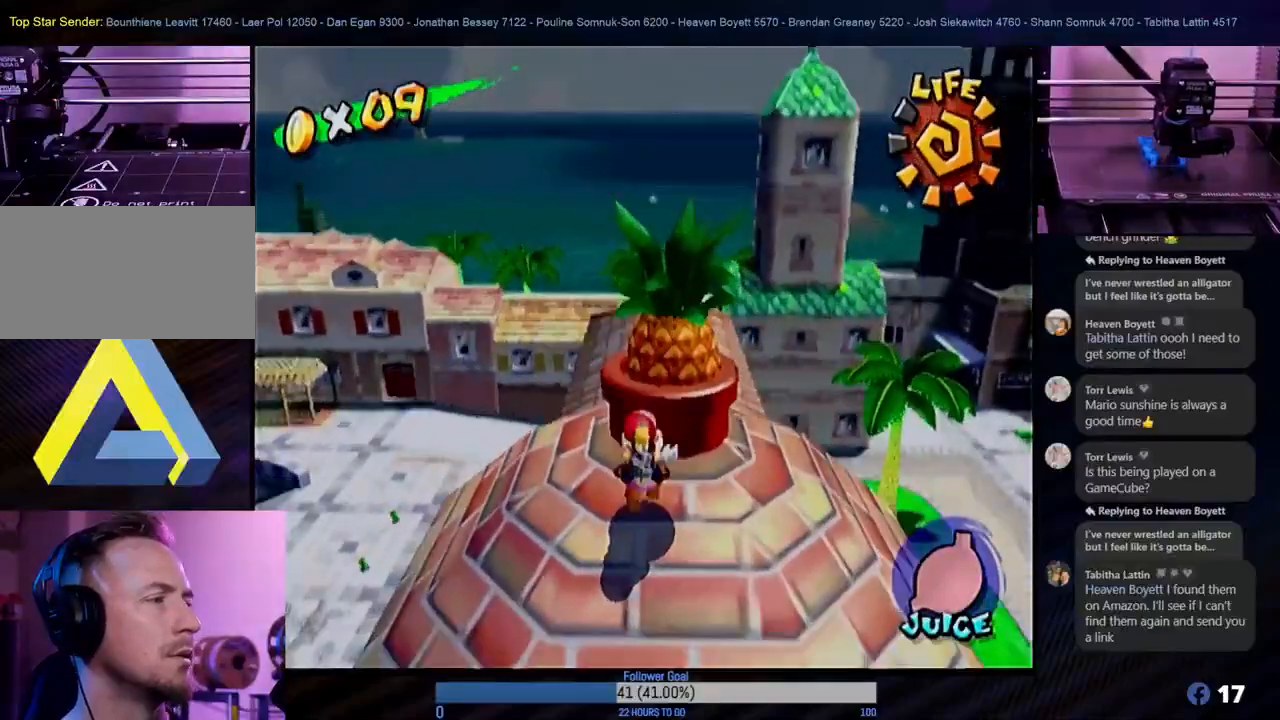
{"buttons": ["B"], "left_stick": "up", "right_stick": "center", "events": [[17, "left_stick", "center"], [150, "A", "down"], [350, "A", "up"], [350, "left_stick", "up"], [450, "B", "down"]]}
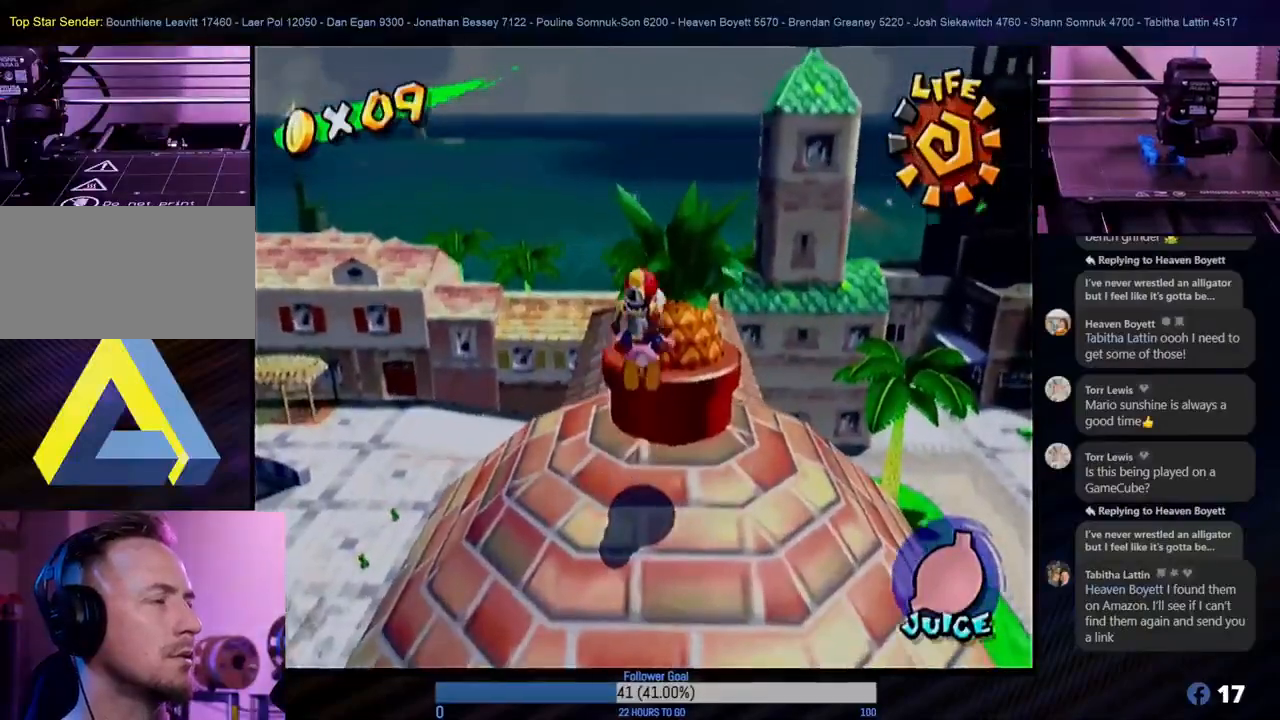
{"buttons": [], "left_stick": "up", "right_stick": "center", "events": [[50, "left_stick", "center"], [300, "left_stick", "up"], [383, "B", "up"]]}
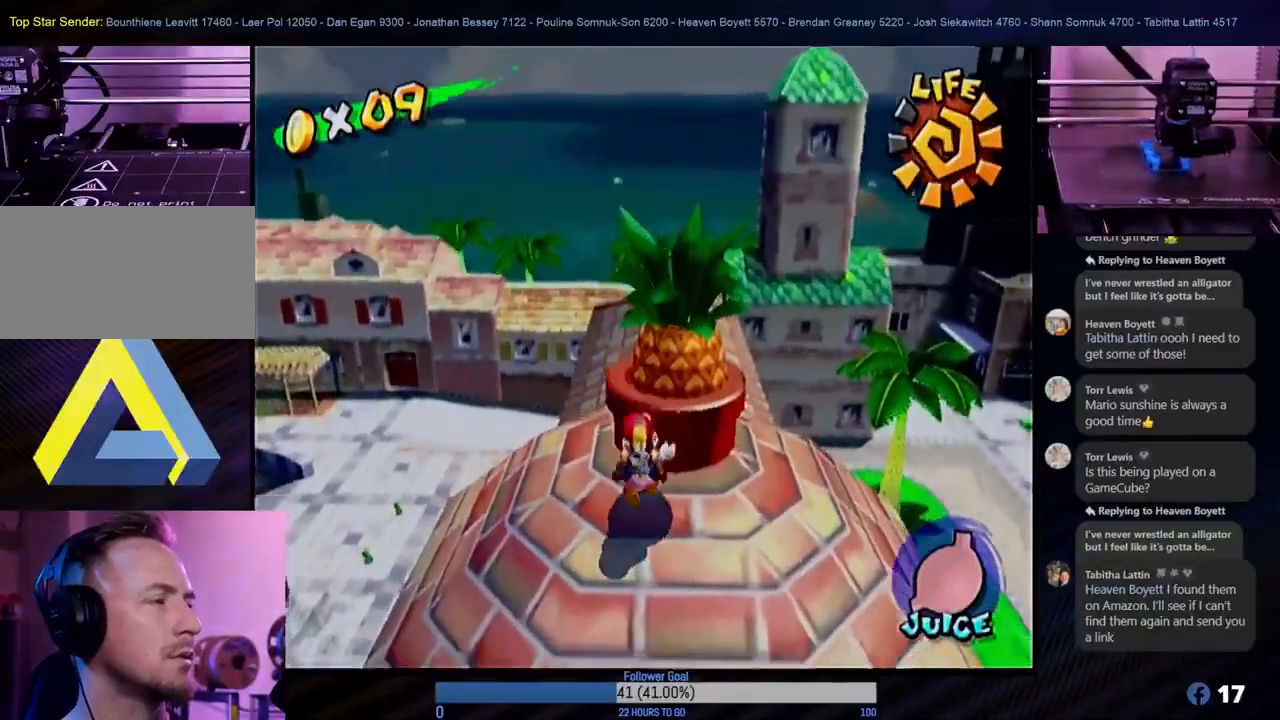
{"buttons": [], "left_stick": "up-right", "right_stick": "center", "events": [[67, "left_stick", "center"], [267, "A", "down"], [383, "left_stick", "up-right"], [483, "A", "up"]]}
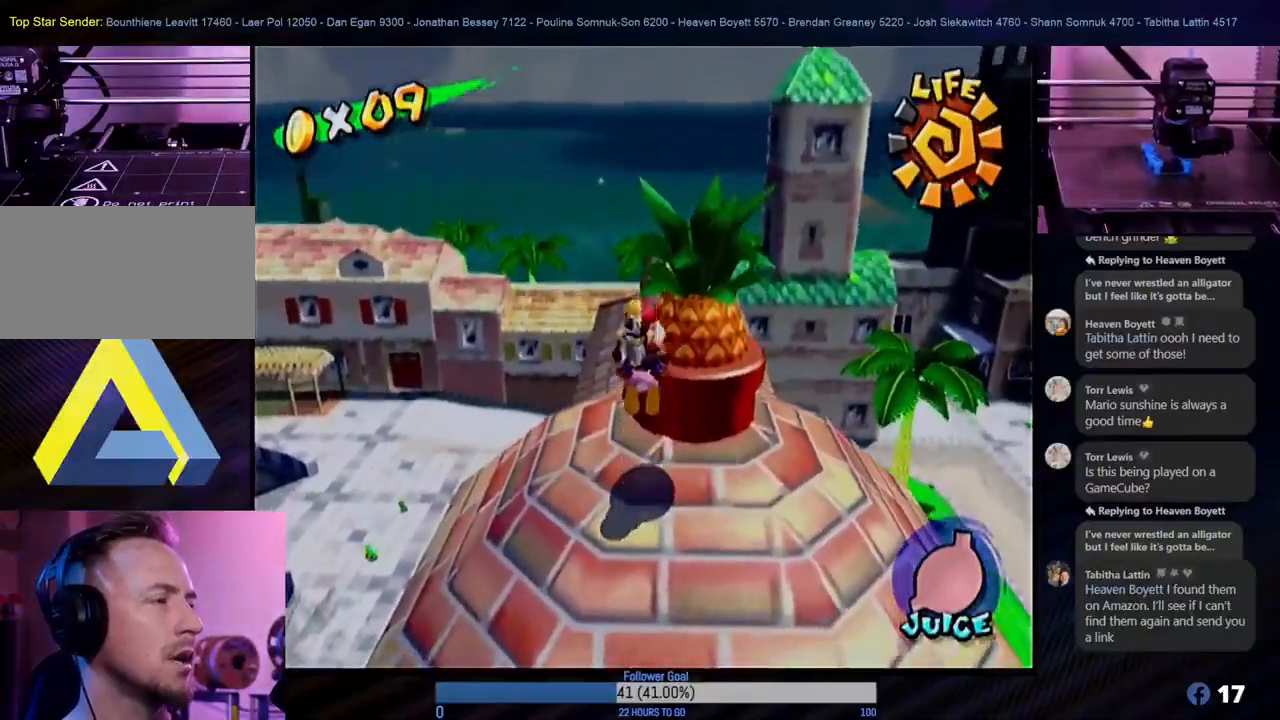
{"buttons": [], "left_stick": "left", "right_stick": "center", "events": [[67, "B", "down"], [267, "left_stick", "center"], [300, "B", "up"], [500, "left_stick", "left"]]}
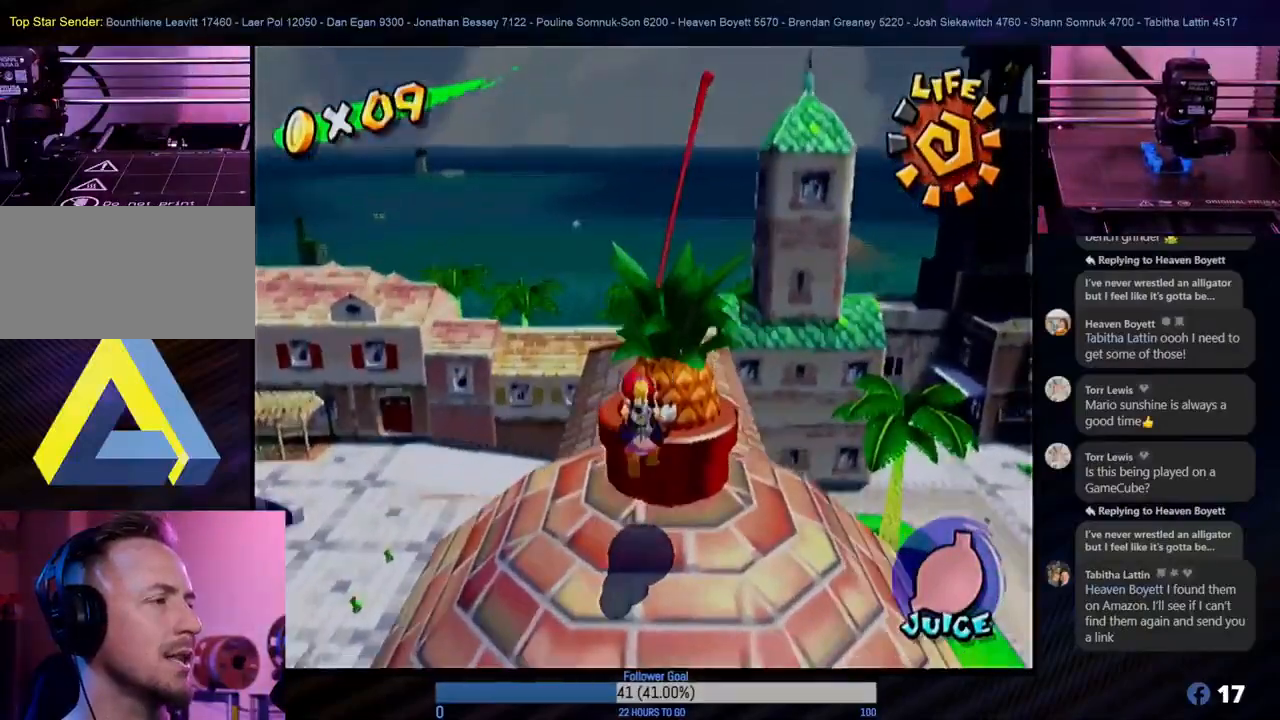
{"buttons": [], "left_stick": "center", "right_stick": "center", "events": [[100, "left_stick", "center"]]}
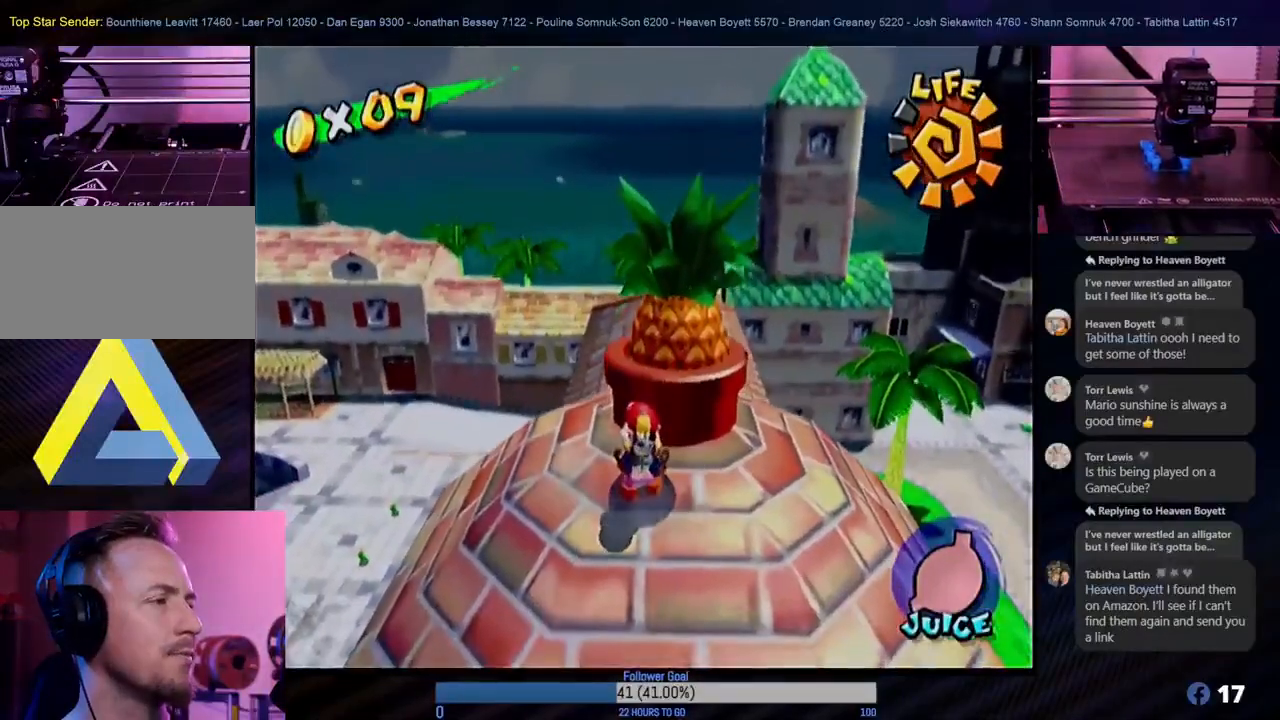
{"buttons": [], "left_stick": "center", "right_stick": "center", "events": []}
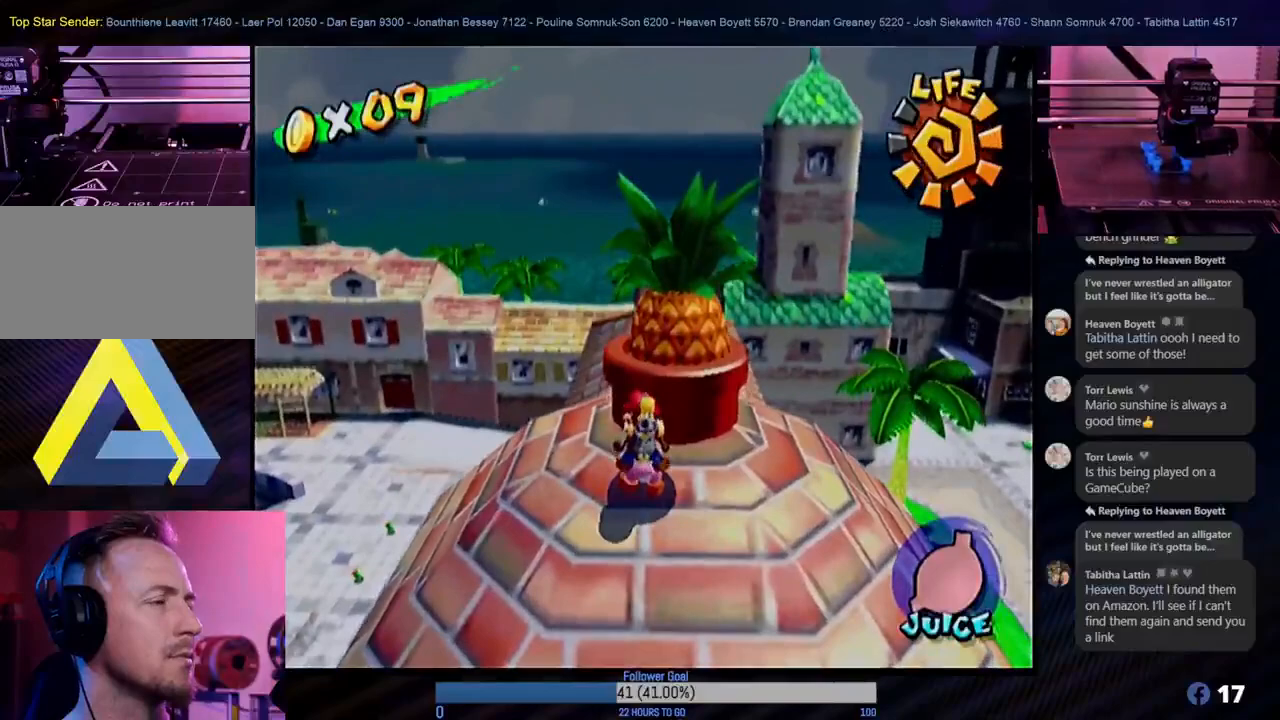
{"buttons": [], "left_stick": "center", "right_stick": "center", "events": []}
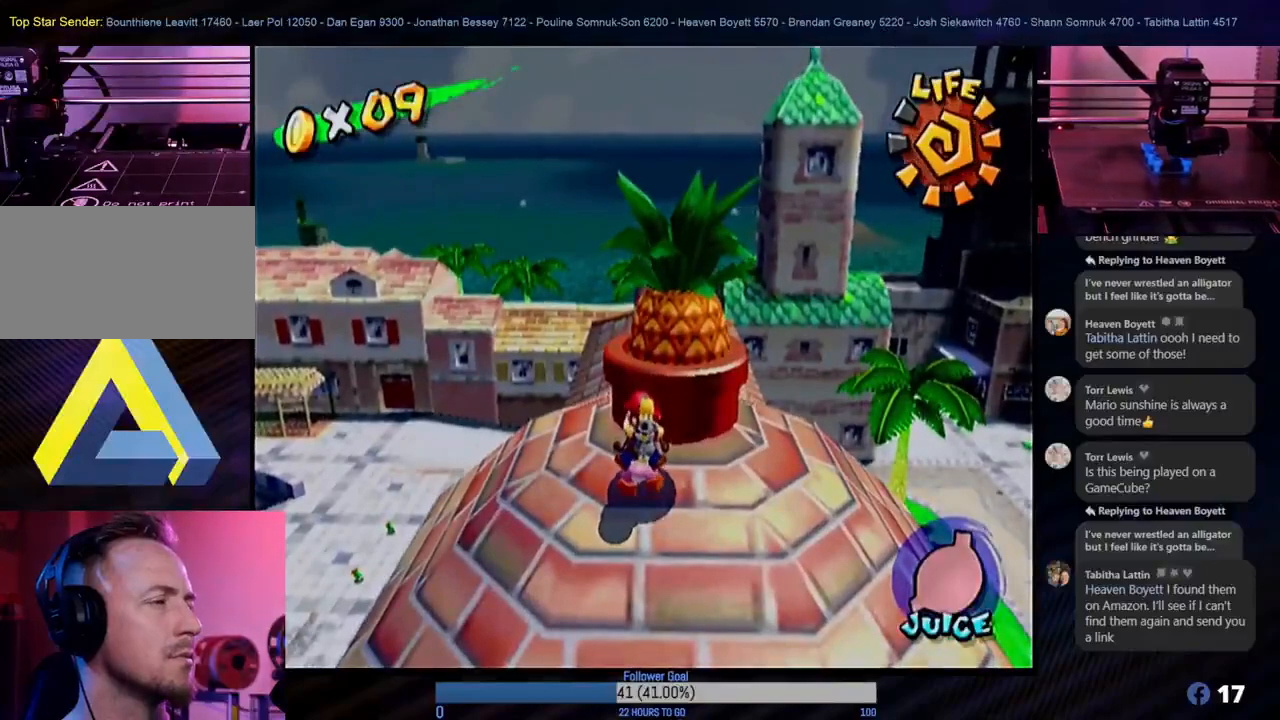
{"buttons": [], "left_stick": "center", "right_stick": "center", "events": []}
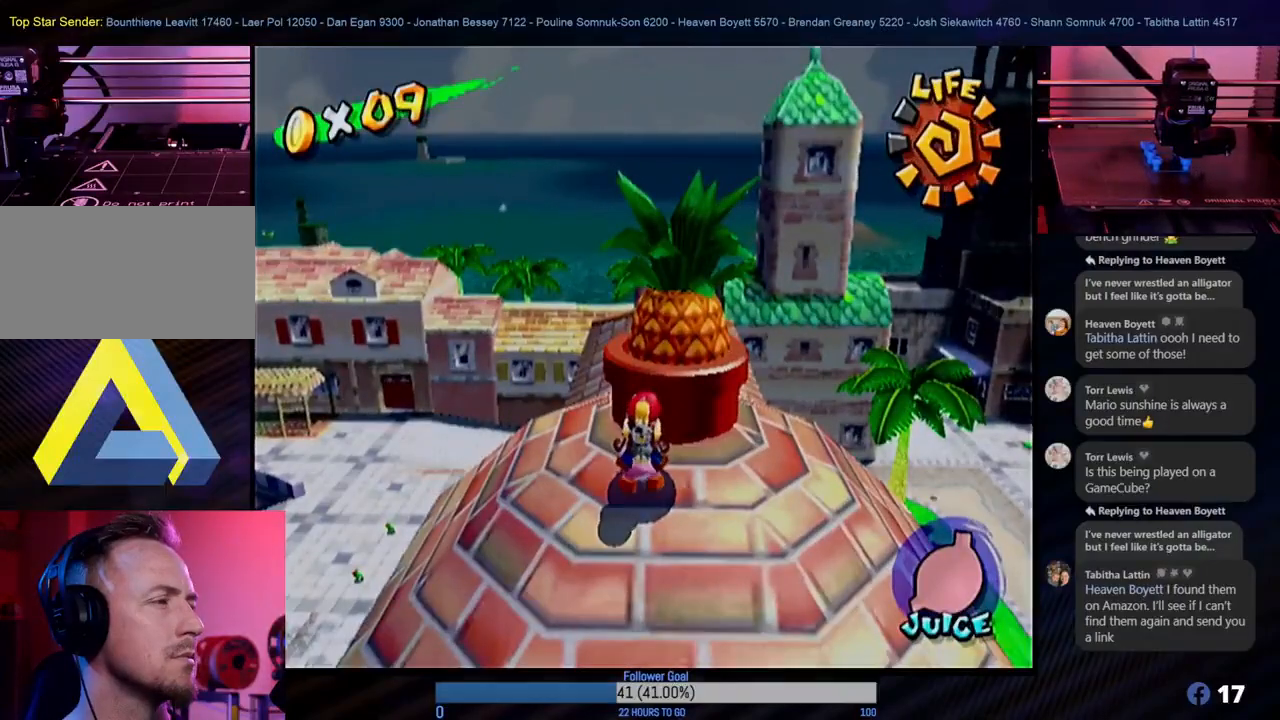
{"buttons": [], "left_stick": "center", "right_stick": "center", "events": [[67, "A", "down"], [67, "left_stick", "up-right"], [333, "A", "up"], [450, "left_stick", "center"]]}
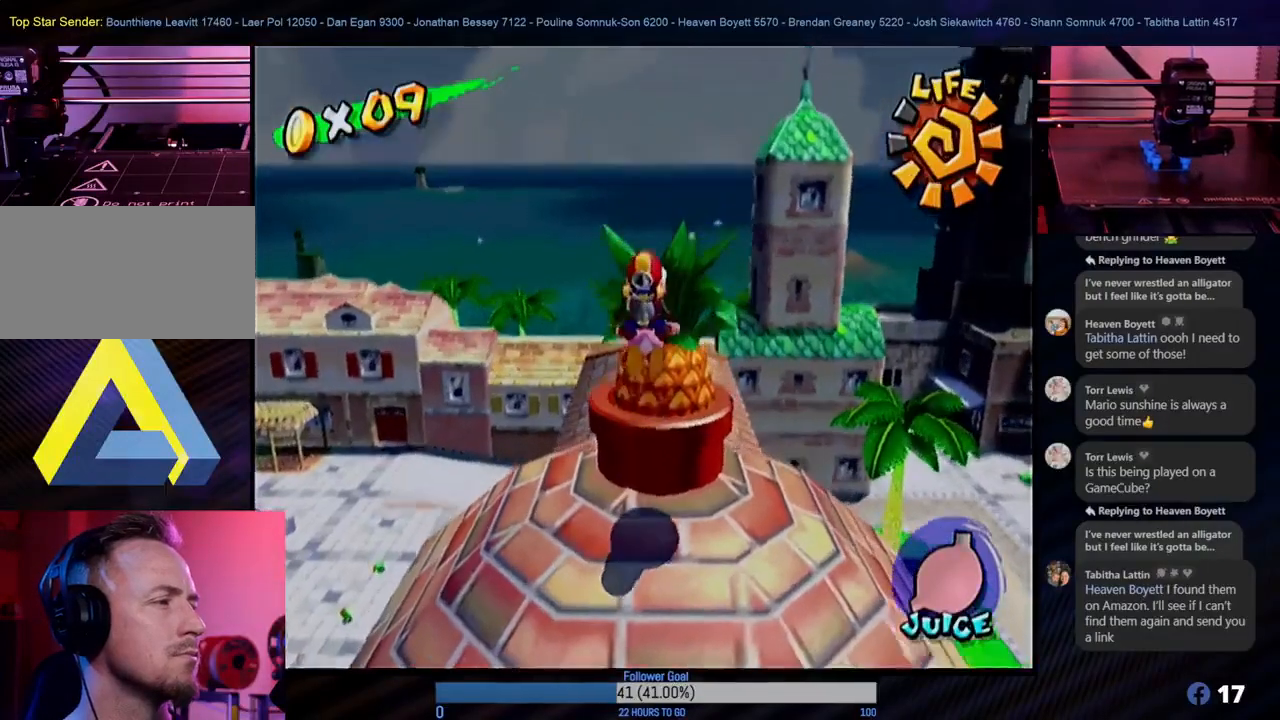
{"buttons": [], "left_stick": "center", "right_stick": "center", "events": [[100, "left_stick", "up-left"], [267, "left_stick", "center"]]}
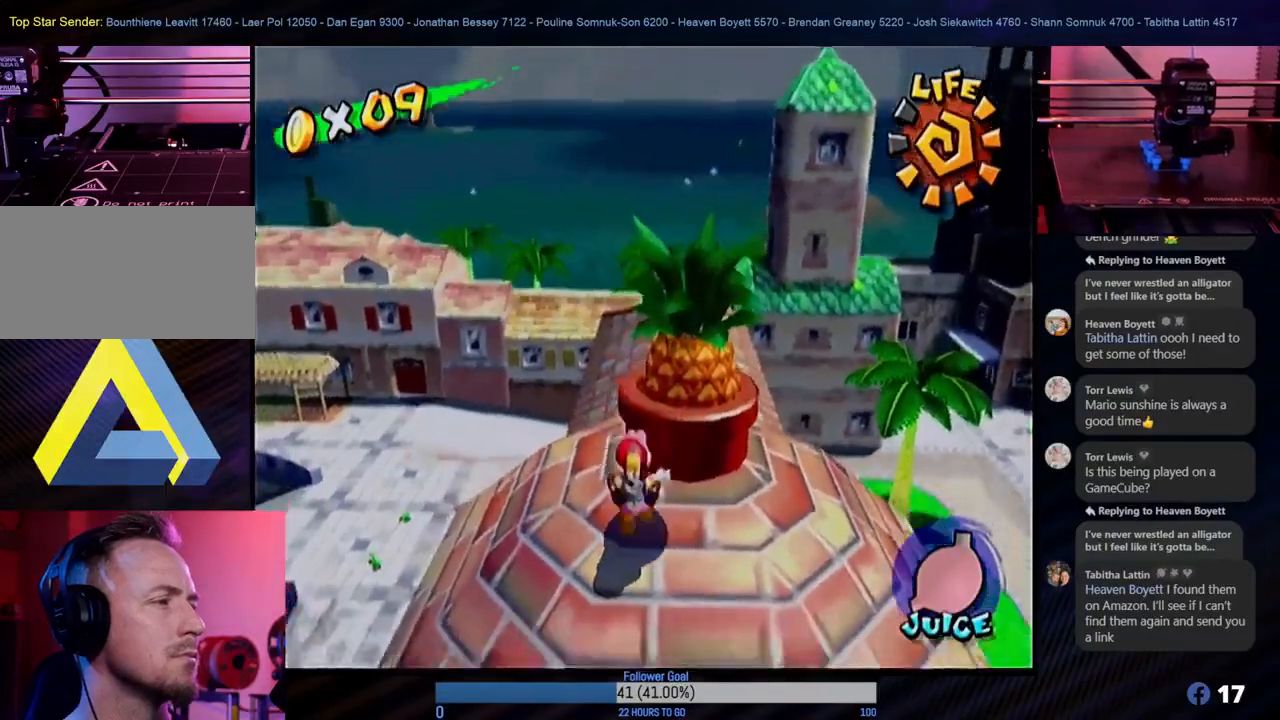
{"buttons": ["A"], "left_stick": "up-right", "right_stick": "center", "events": [[100, "left_stick", "up"], [217, "left_stick", "center"], [400, "left_stick", "up-right"], [417, "A", "down"]]}
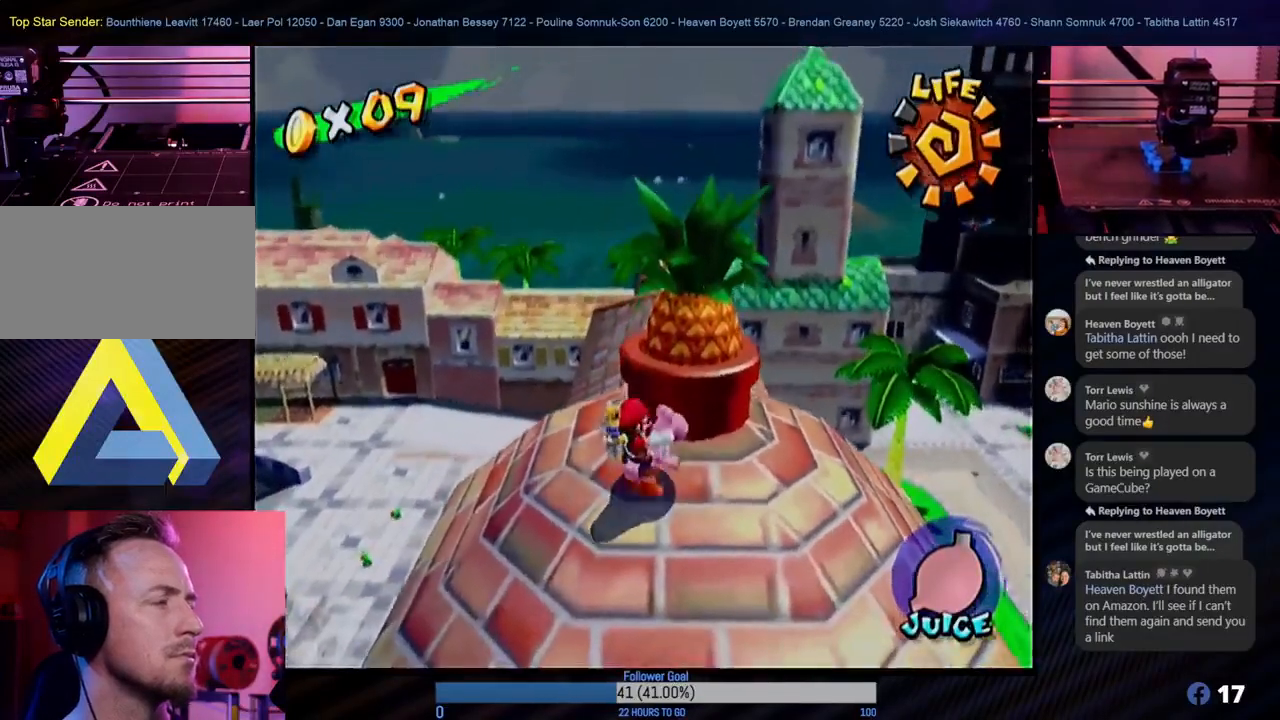
{"buttons": [], "left_stick": "up-right", "right_stick": "center", "events": [[483, "A", "up"]]}
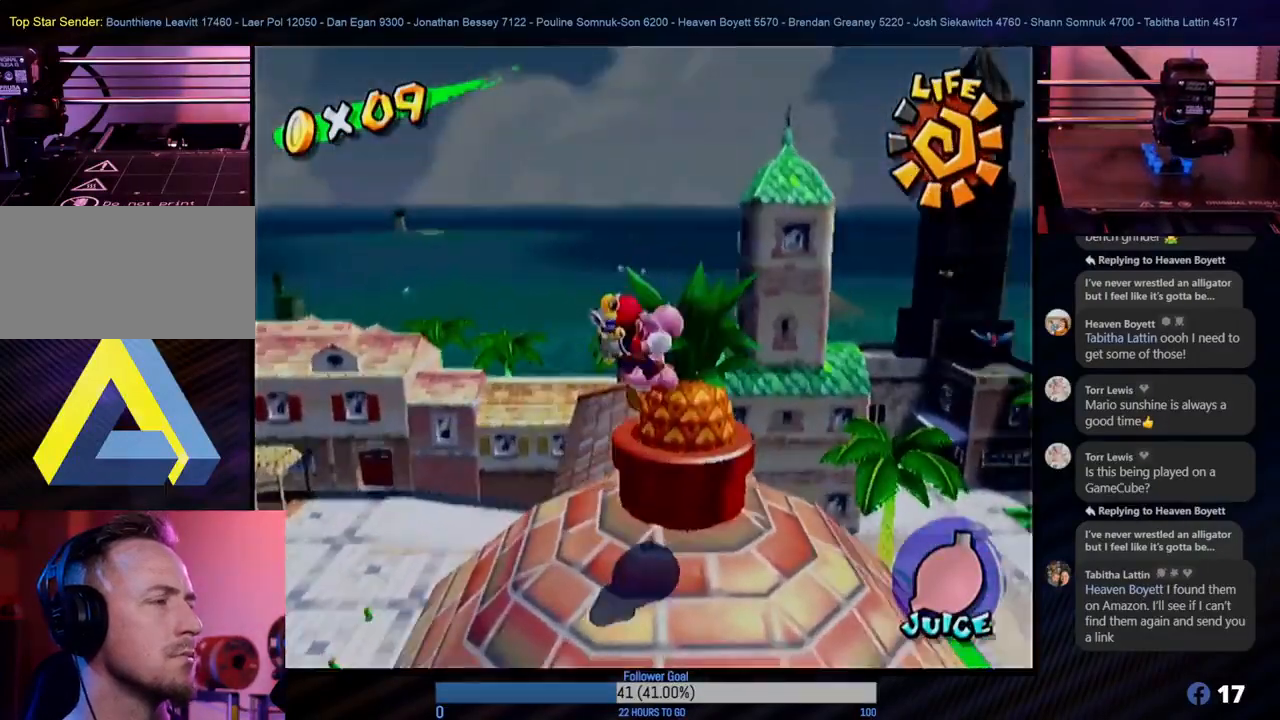
{"buttons": [], "left_stick": "up", "right_stick": "center", "events": [[50, "left_stick", "center"], [333, "left_stick", "up"]]}
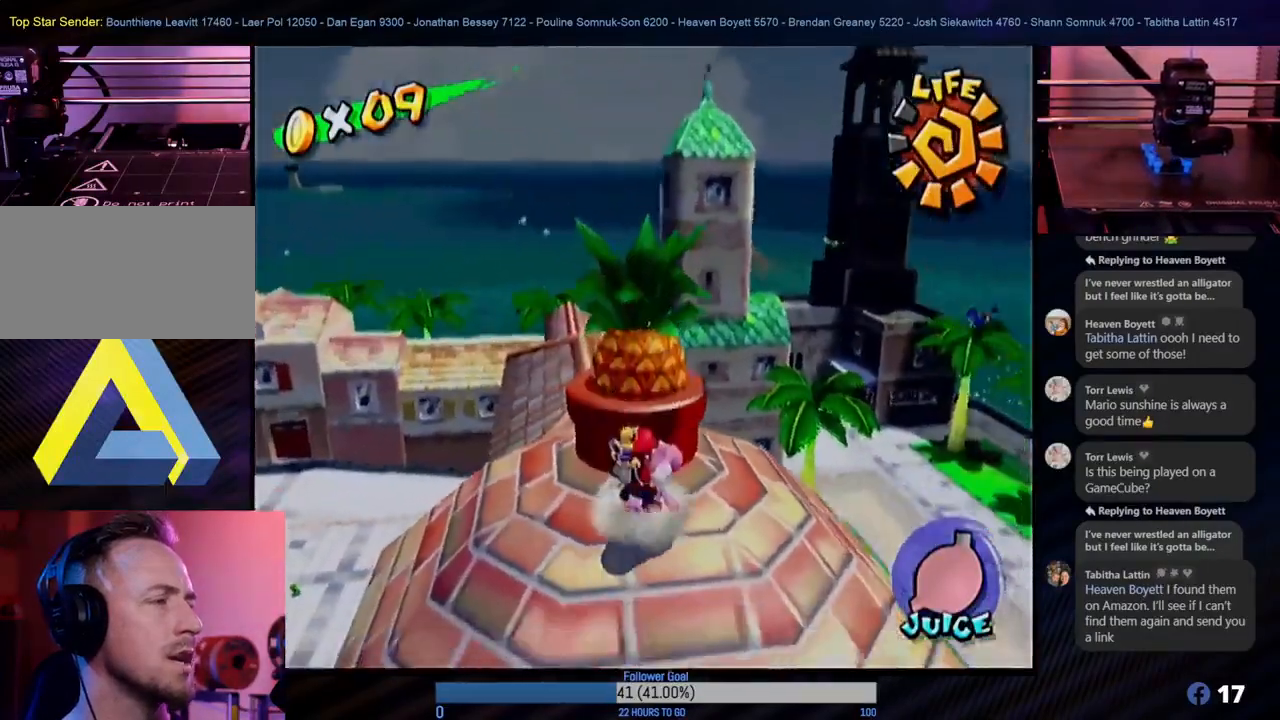
{"buttons": [], "left_stick": "up", "right_stick": "center", "events": [[33, "left_stick", "up-left"], [150, "left_stick", "left"], [400, "left_stick", "up"]]}
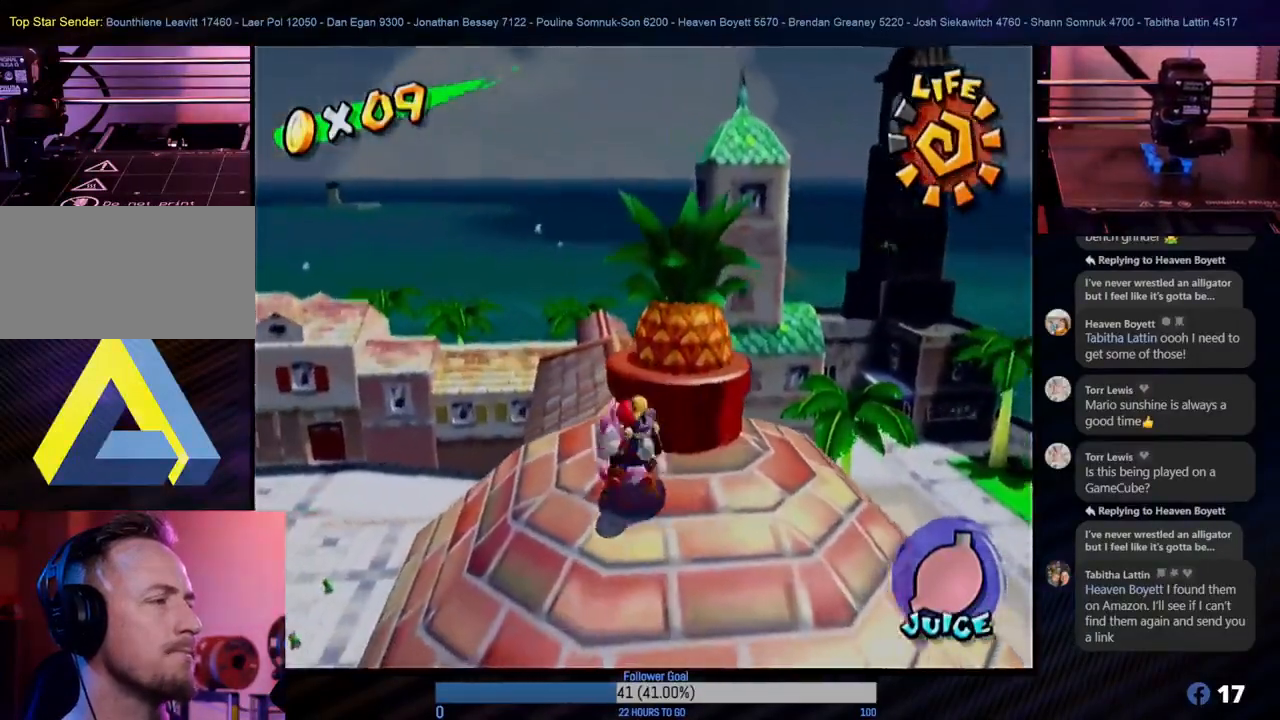
{"buttons": [], "left_stick": "up", "right_stick": "center", "events": [[250, "left_stick", "up-left"], [433, "left_stick", "up"]]}
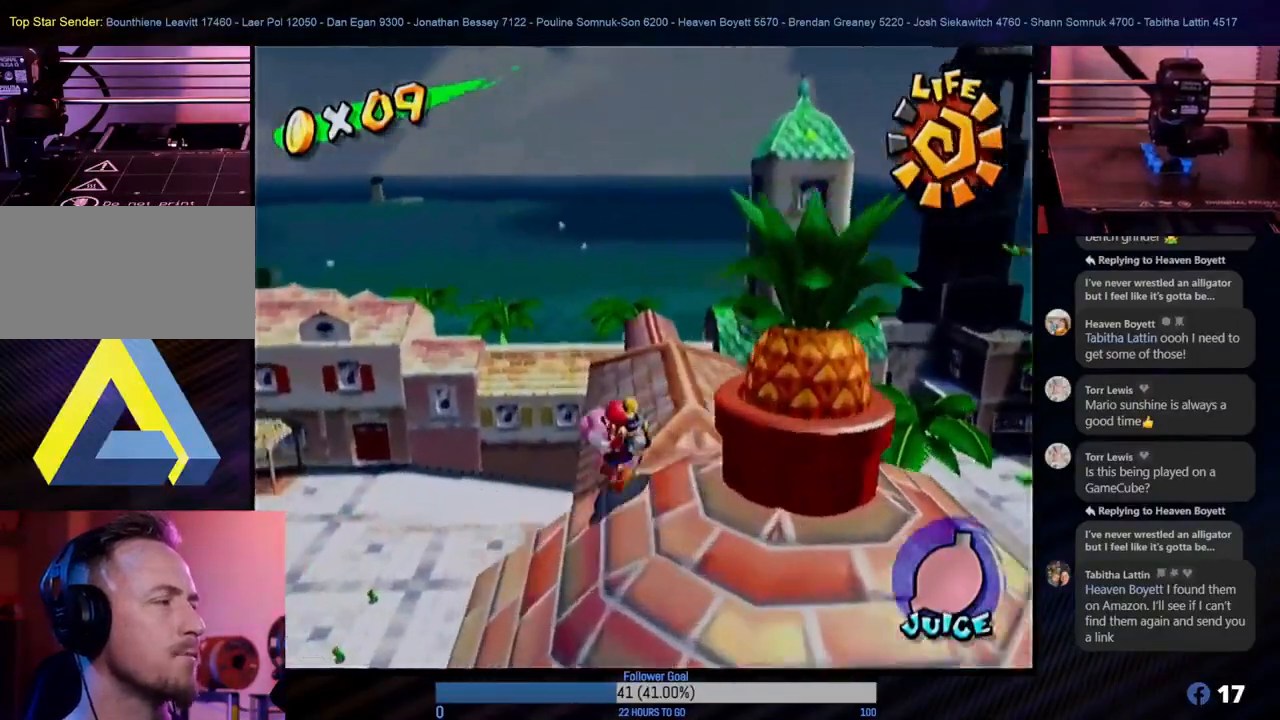
{"buttons": [], "left_stick": "up-right", "right_stick": "center", "events": [[17, "A", "down"], [383, "A", "up"], [433, "left_stick", "up-right"]]}